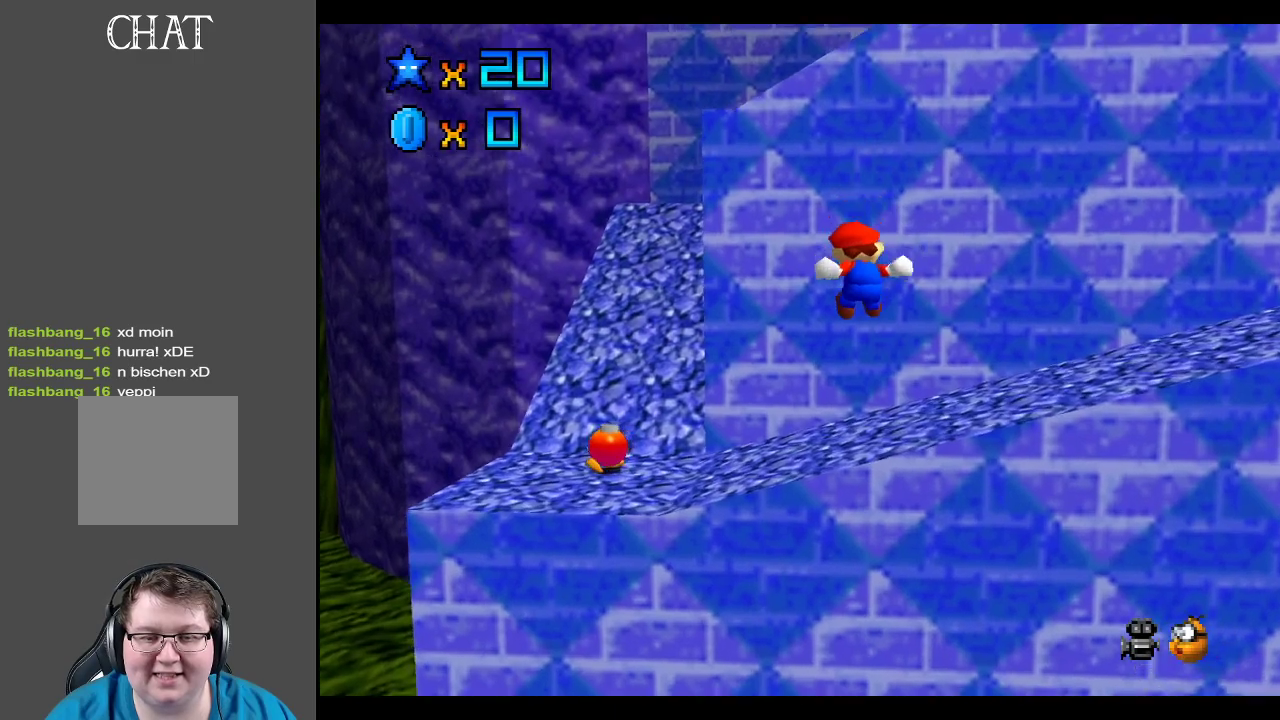
Gameplay with a controller (Xbox layout); each line is a JSON object with the inputs held at the frame after it. "events" lists button and stick changes between this image and that frame as [ms after this image, input, new state], when the widget could be followed in between. Not read: L3 R3.
{"buttons": [], "left_stick": "up-right", "right_stick": "center", "events": [[300, "A", "up"], [483, "left_stick", "up-right"]]}
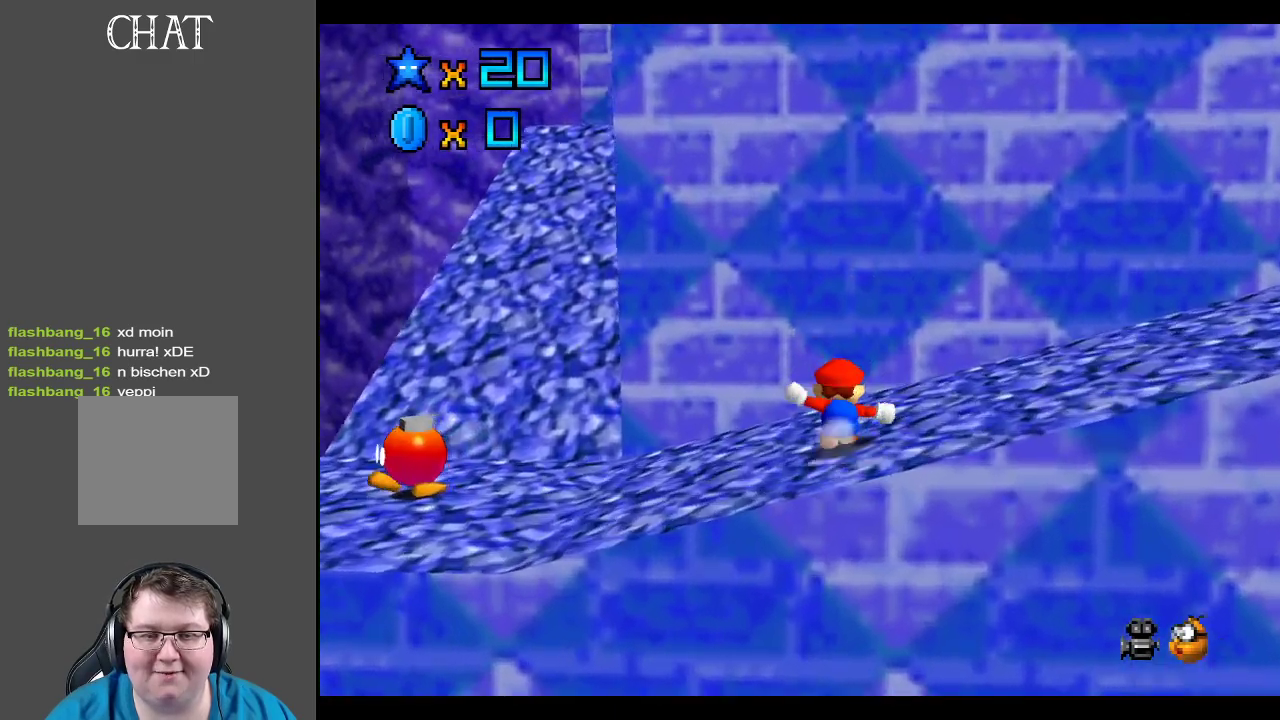
{"buttons": [], "left_stick": "up-right", "right_stick": "center", "events": [[100, "left_stick", "right"], [217, "Y", "down"], [350, "Y", "up"], [483, "left_stick", "up-right"]]}
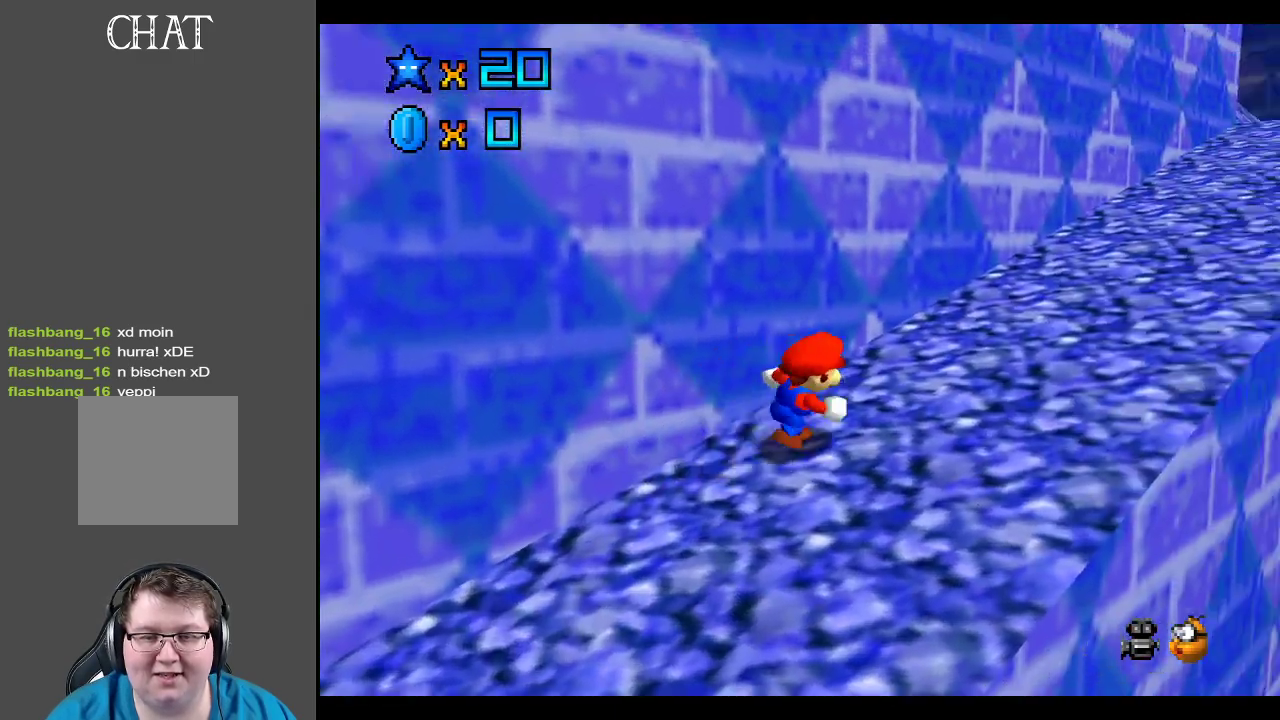
{"buttons": [], "left_stick": "up-right", "right_stick": "center", "events": []}
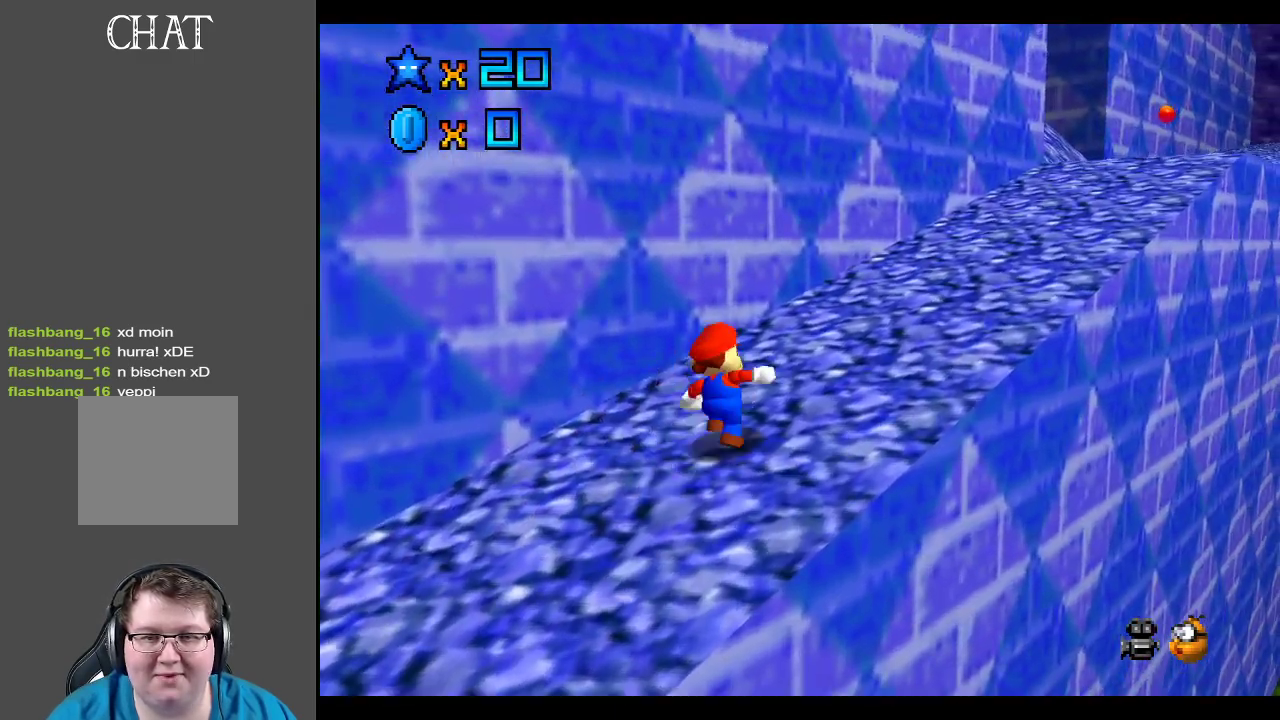
{"buttons": [], "left_stick": "up-right", "right_stick": "center", "events": [[250, "X", "down"], [400, "X", "up"]]}
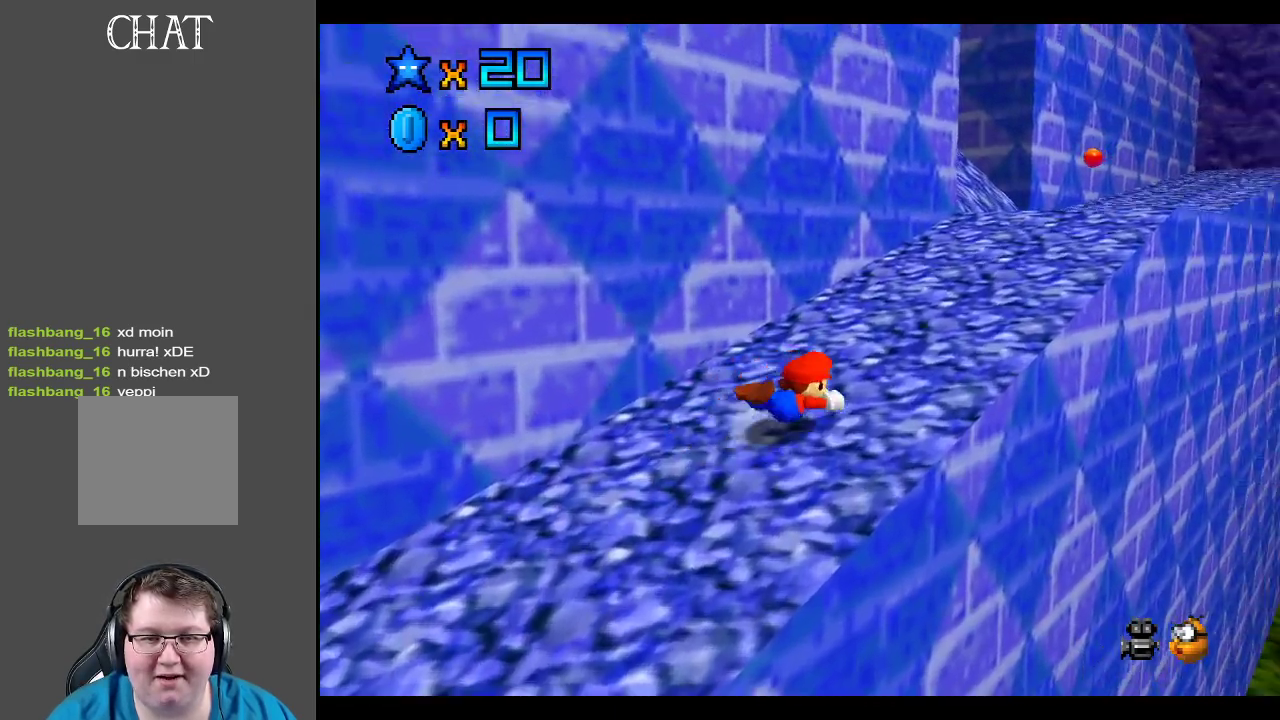
{"buttons": ["B"], "left_stick": "up-right", "right_stick": "center", "events": [[117, "A", "down"], [233, "A", "up"], [483, "B", "down"]]}
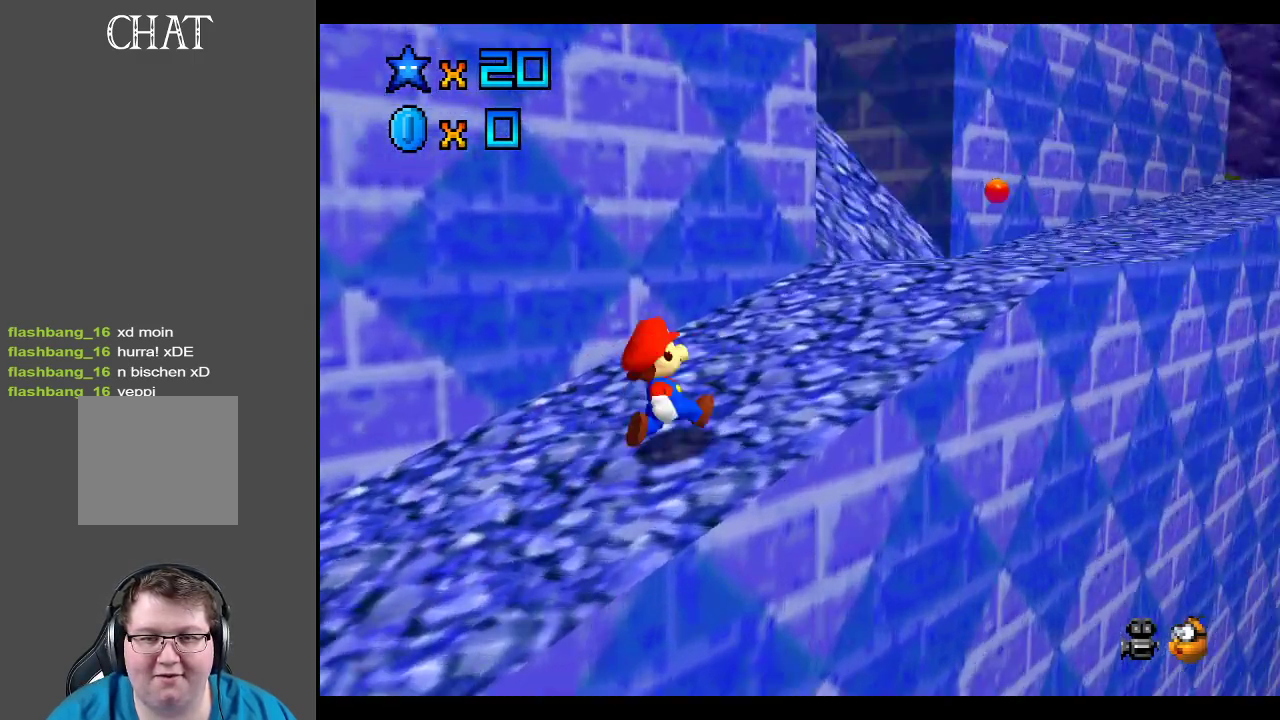
{"buttons": [], "left_stick": "right", "right_stick": "center", "events": [[83, "B", "up"], [350, "left_stick", "right"]]}
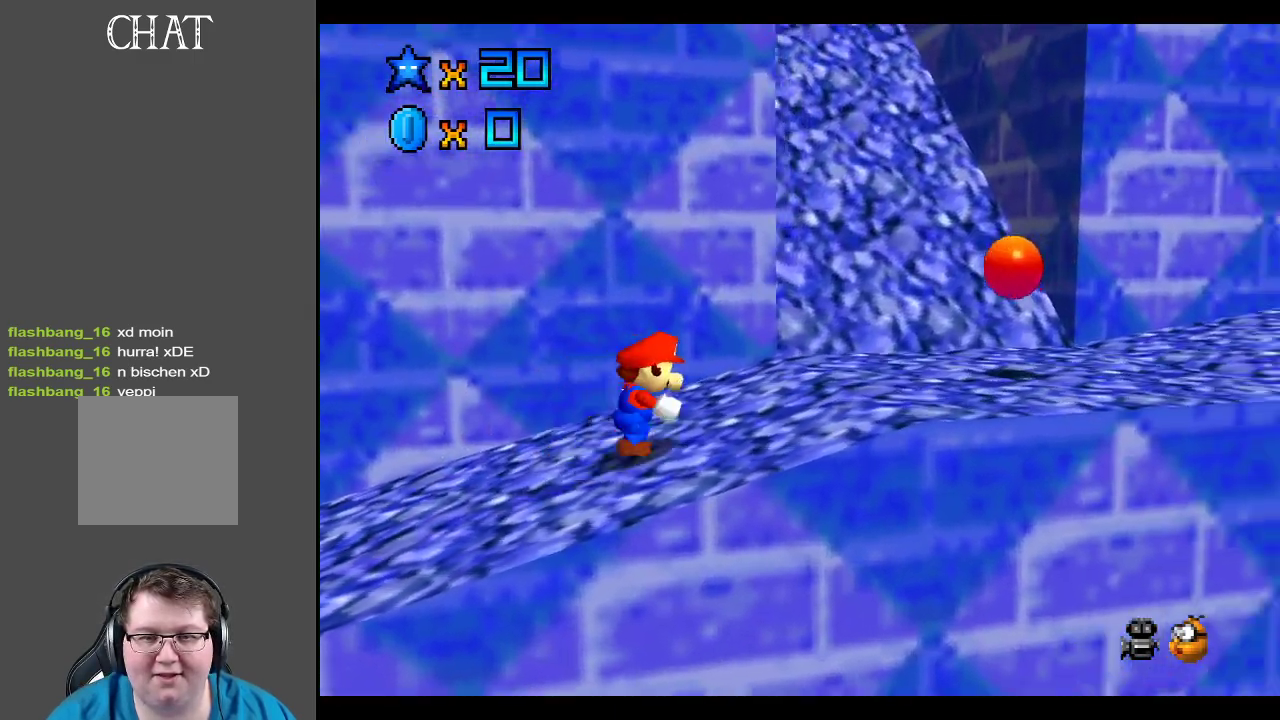
{"buttons": ["A"], "left_stick": "up", "right_stick": "center", "events": [[283, "left_stick", "up-right"], [450, "left_stick", "up"], [483, "A", "down"]]}
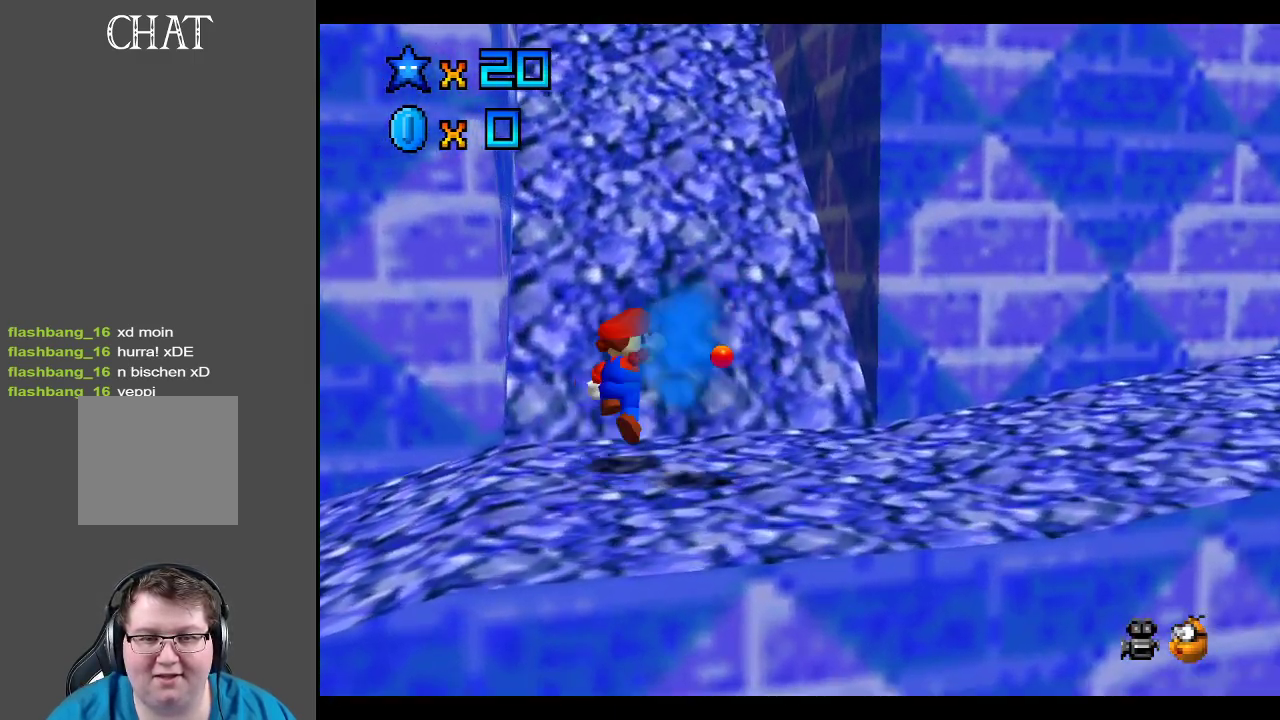
{"buttons": [], "left_stick": "up", "right_stick": "center", "events": [[433, "A", "up"]]}
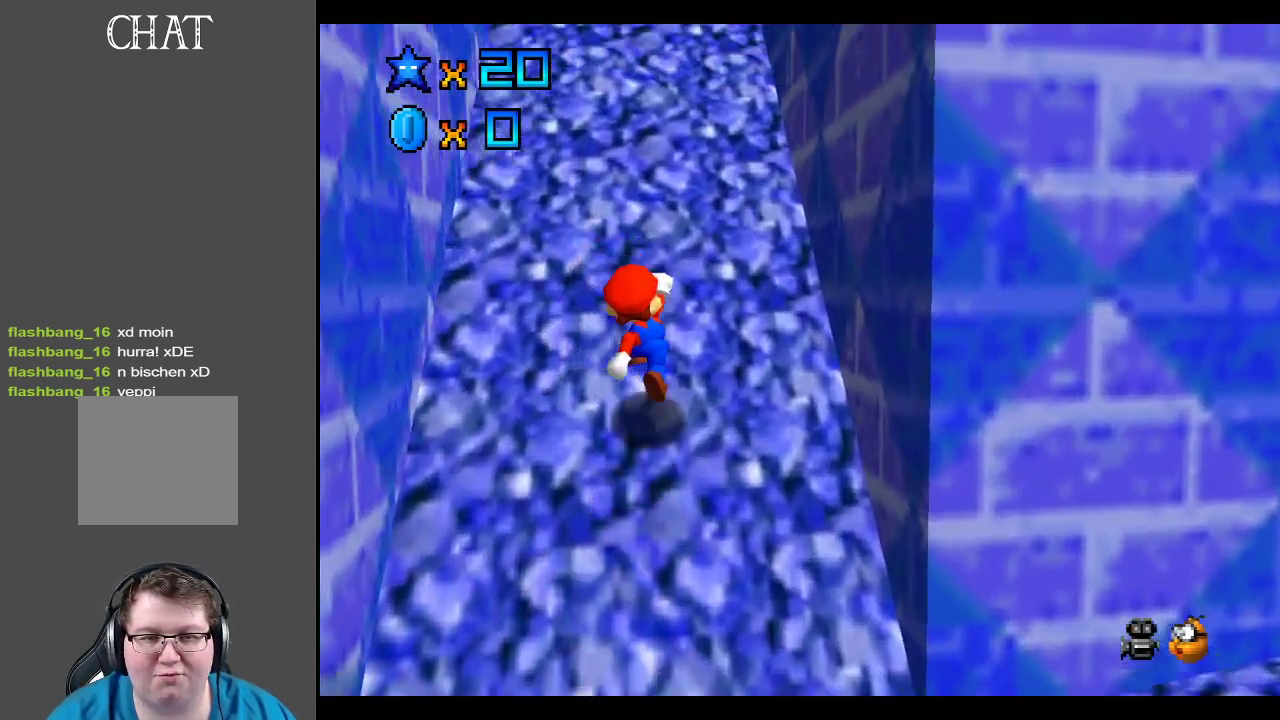
{"buttons": ["A"], "left_stick": "up", "right_stick": "center", "events": [[400, "A", "down"]]}
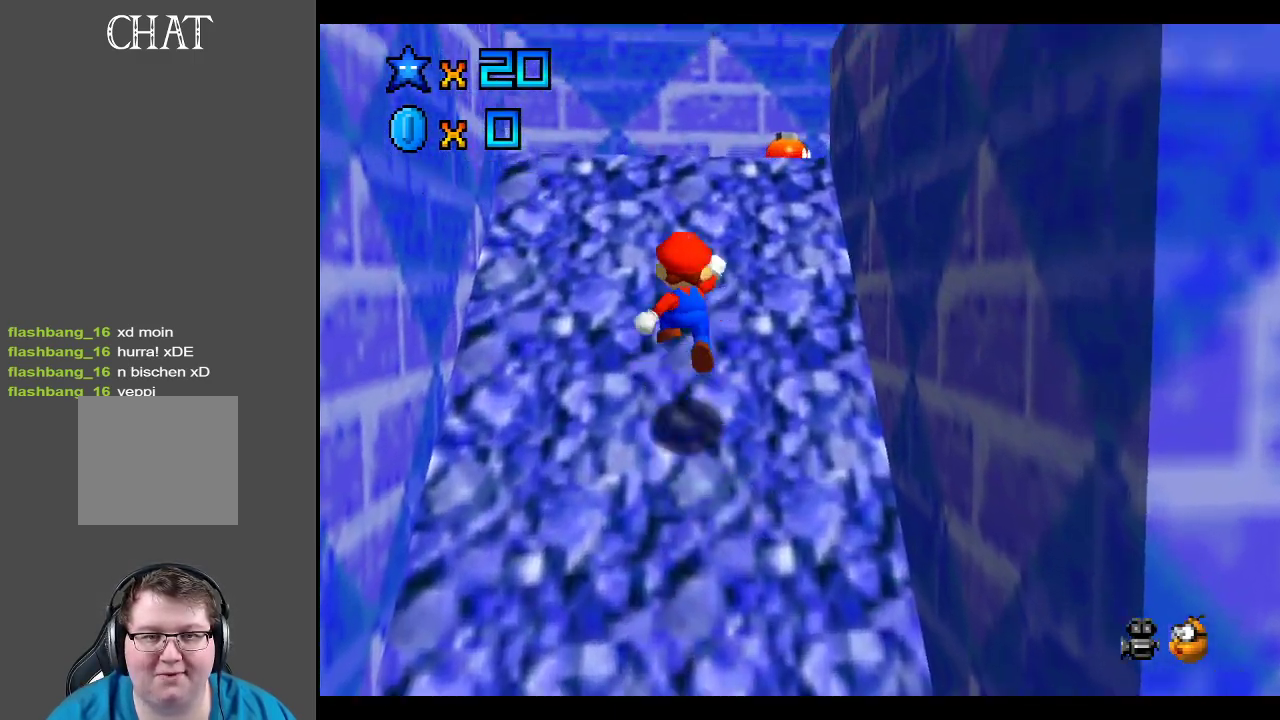
{"buttons": [], "left_stick": "up", "right_stick": "center", "events": [[267, "A", "up"]]}
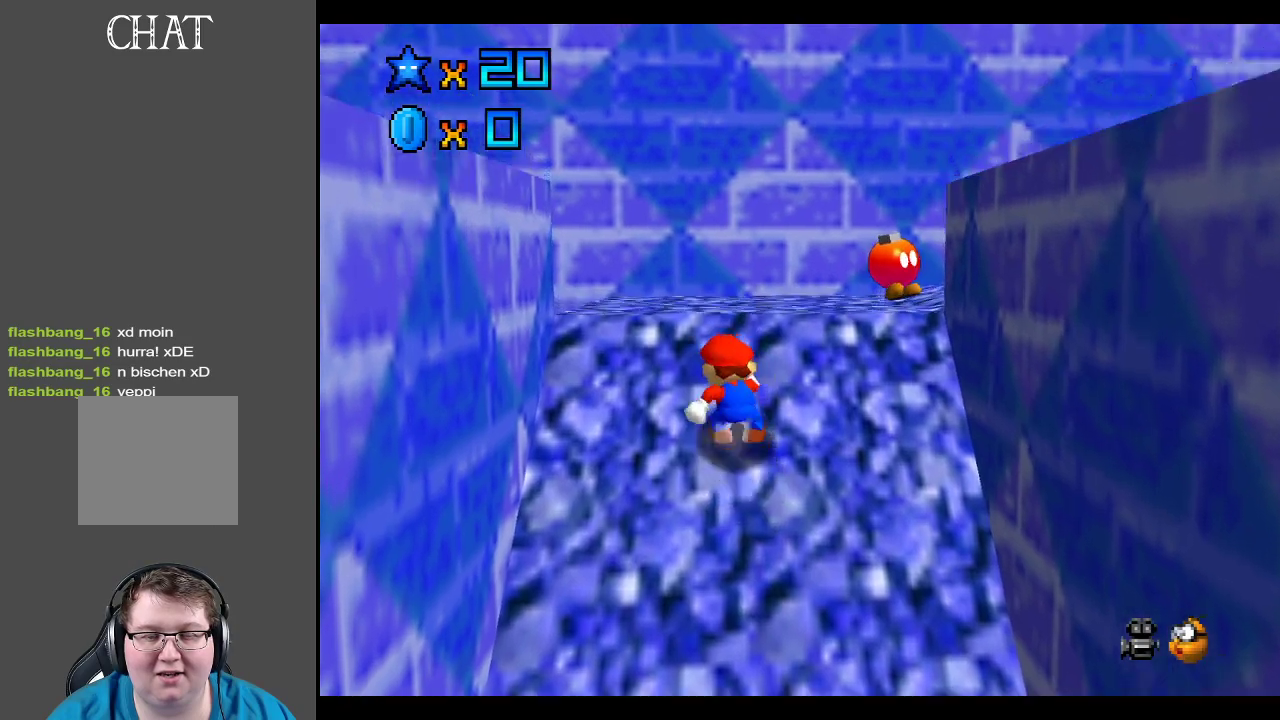
{"buttons": [], "left_stick": "up-right", "right_stick": "center", "events": [[17, "B", "down"], [150, "B", "up"], [233, "left_stick", "up-right"], [417, "B", "down"], [483, "B", "up"]]}
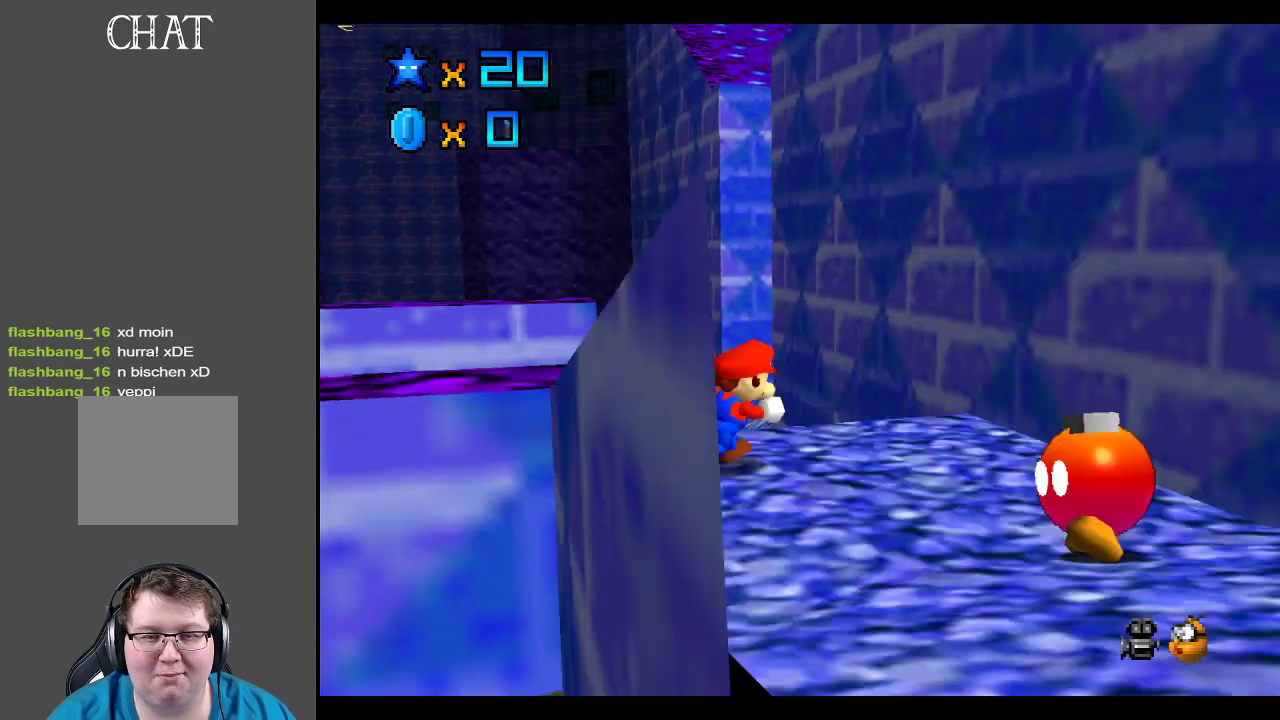
{"buttons": [], "left_stick": "down-right", "right_stick": "center", "events": [[100, "left_stick", "right"], [183, "Y", "down"], [283, "Y", "up"], [283, "left_stick", "down-right"], [367, "Y", "down"], [483, "Y", "up"]]}
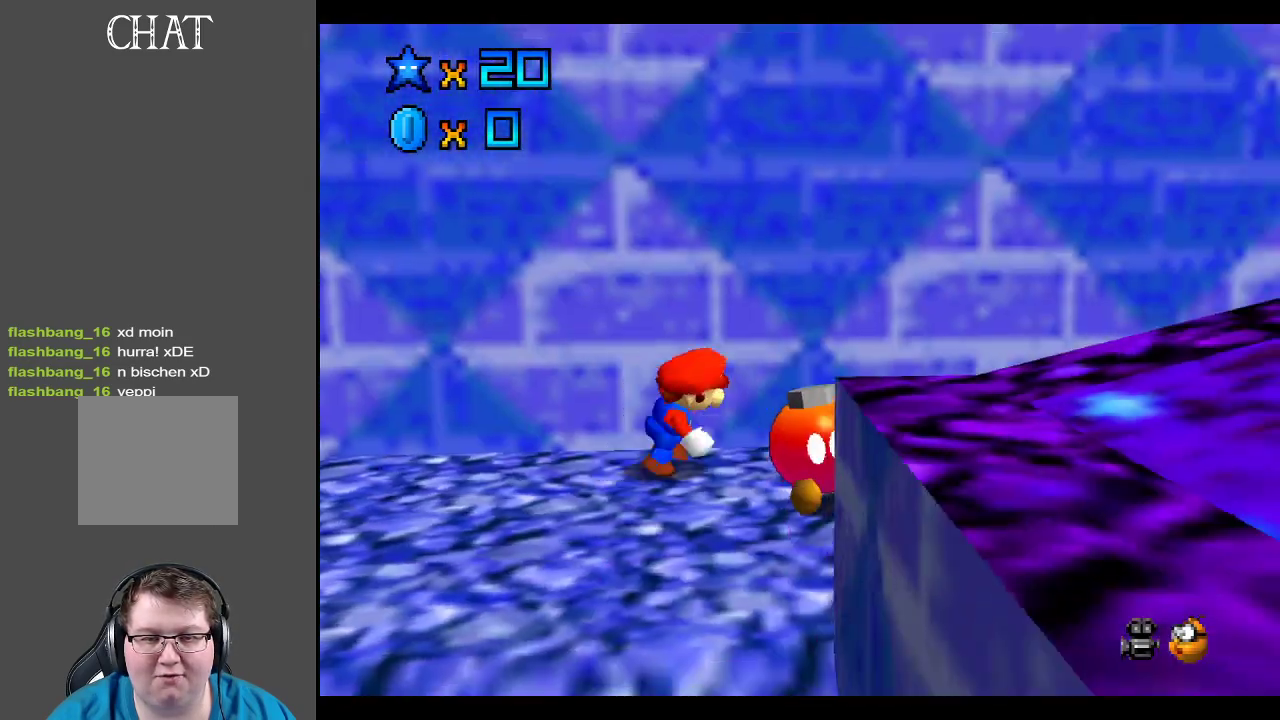
{"buttons": [], "left_stick": "right", "right_stick": "center", "events": [[33, "left_stick", "right"], [250, "A", "down"], [467, "A", "up"]]}
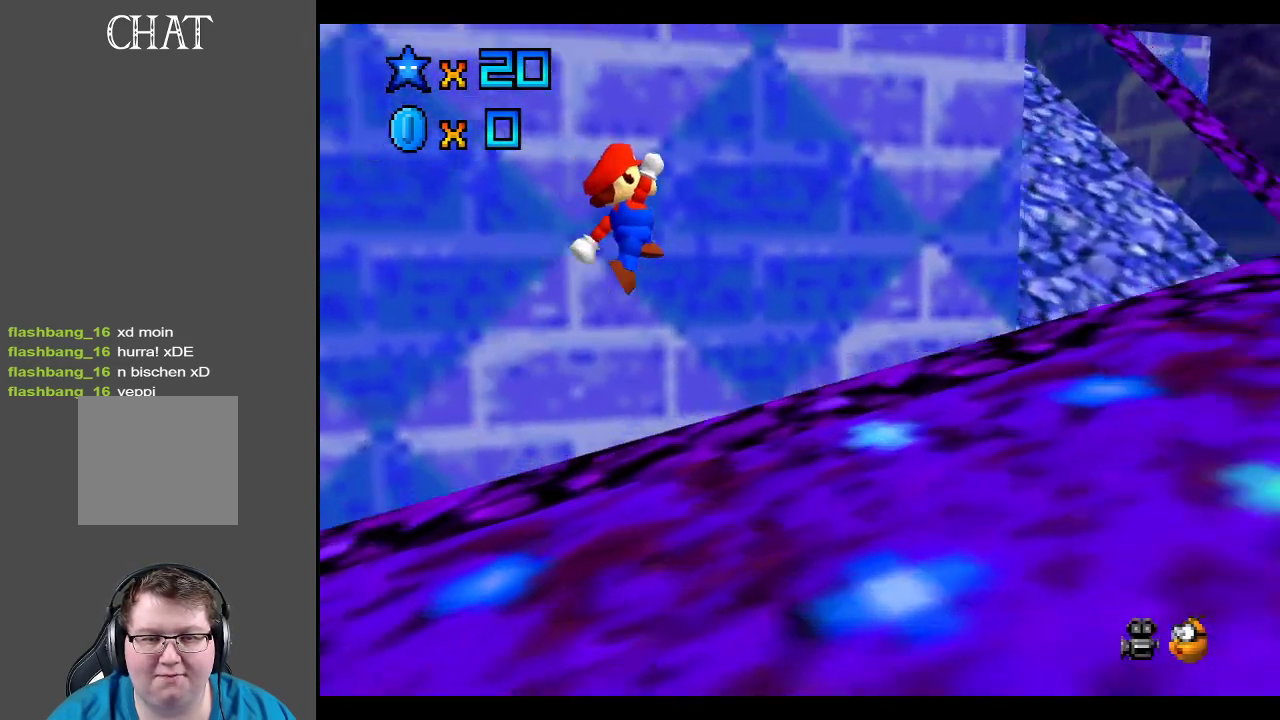
{"buttons": [], "left_stick": "right", "right_stick": "center", "events": []}
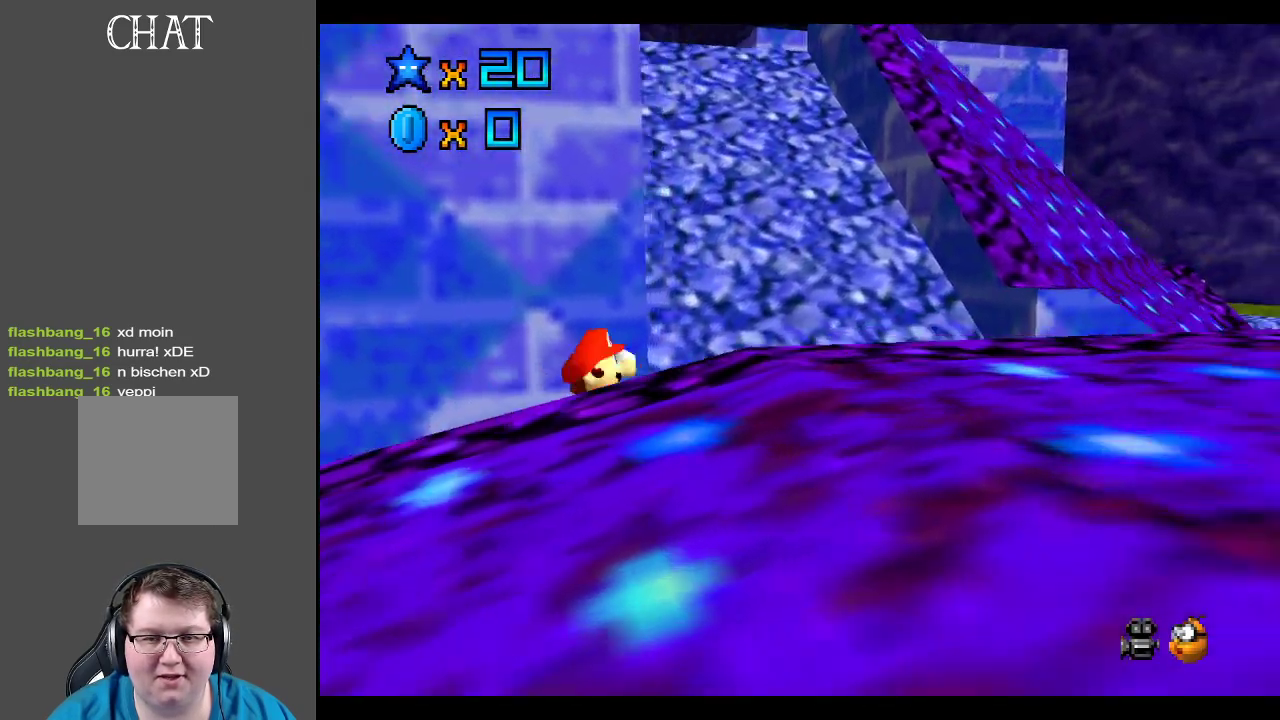
{"buttons": ["A"], "left_stick": "up", "right_stick": "center", "events": [[217, "left_stick", "up-right"], [317, "left_stick", "up"], [450, "A", "down"]]}
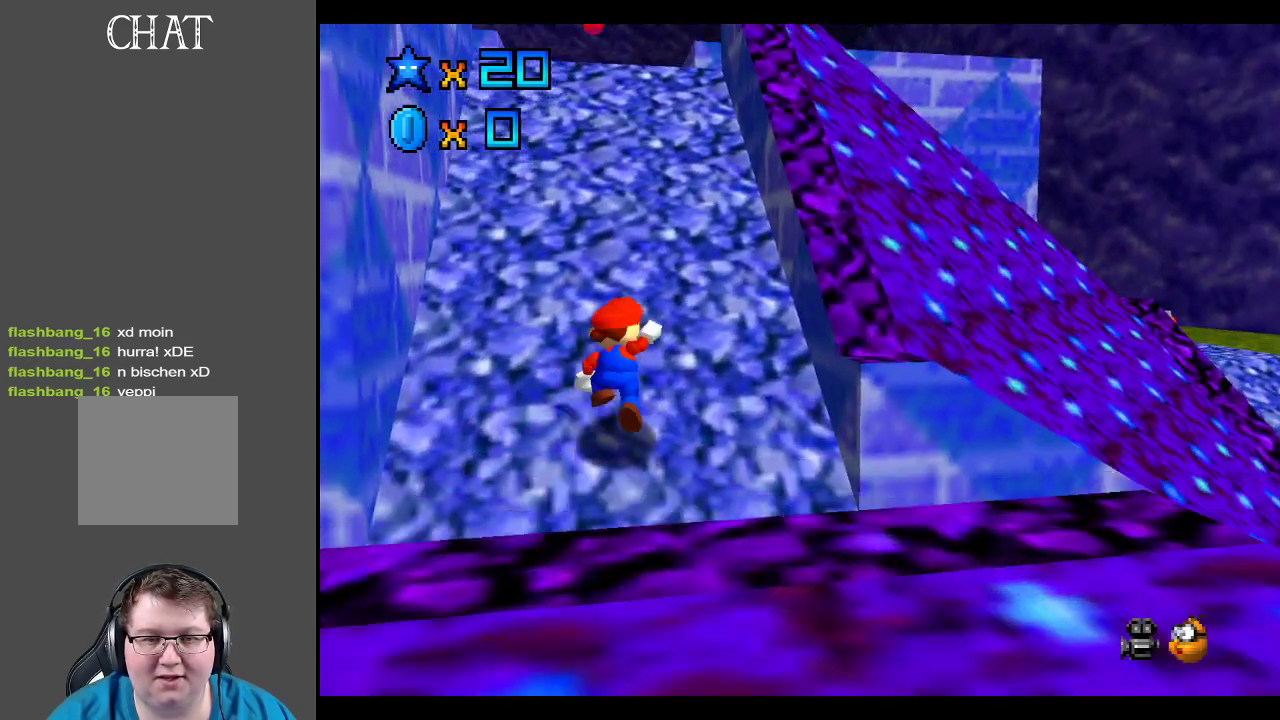
{"buttons": [], "left_stick": "up-right", "right_stick": "center", "events": [[350, "A", "up"], [467, "left_stick", "up-right"]]}
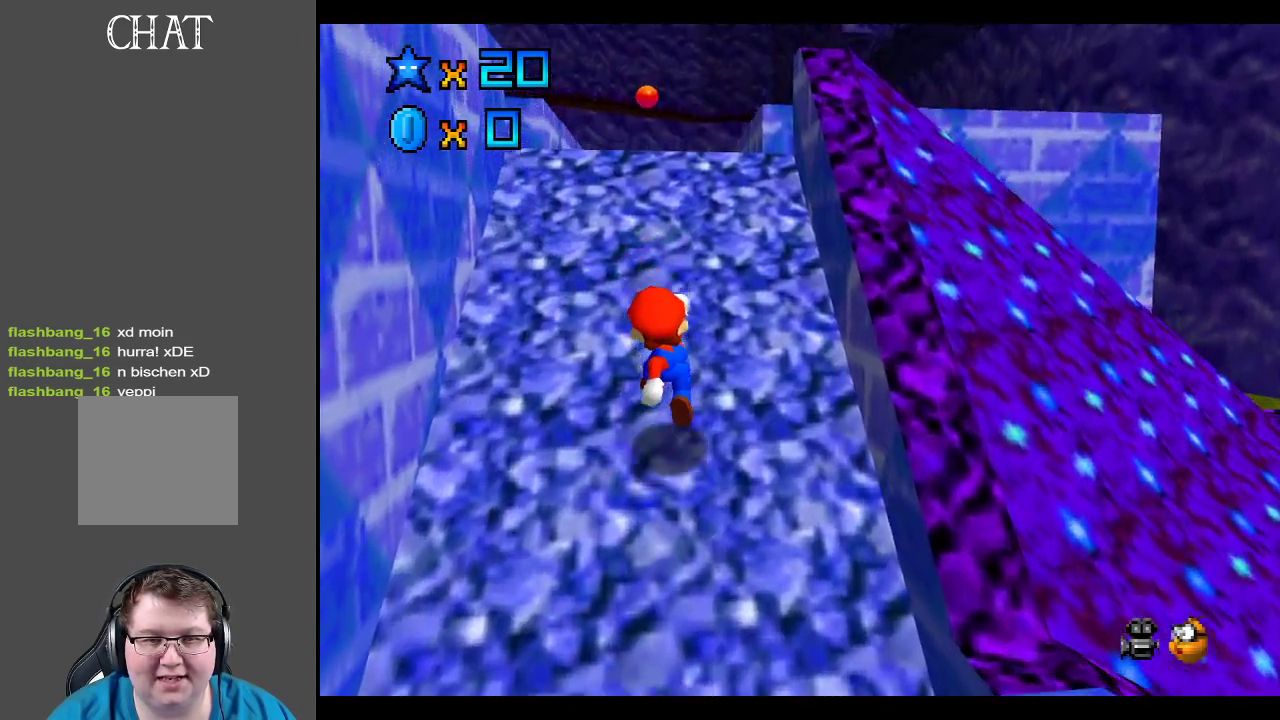
{"buttons": [], "left_stick": "up-right", "right_stick": "center", "events": [[83, "A", "down"], [317, "A", "up"]]}
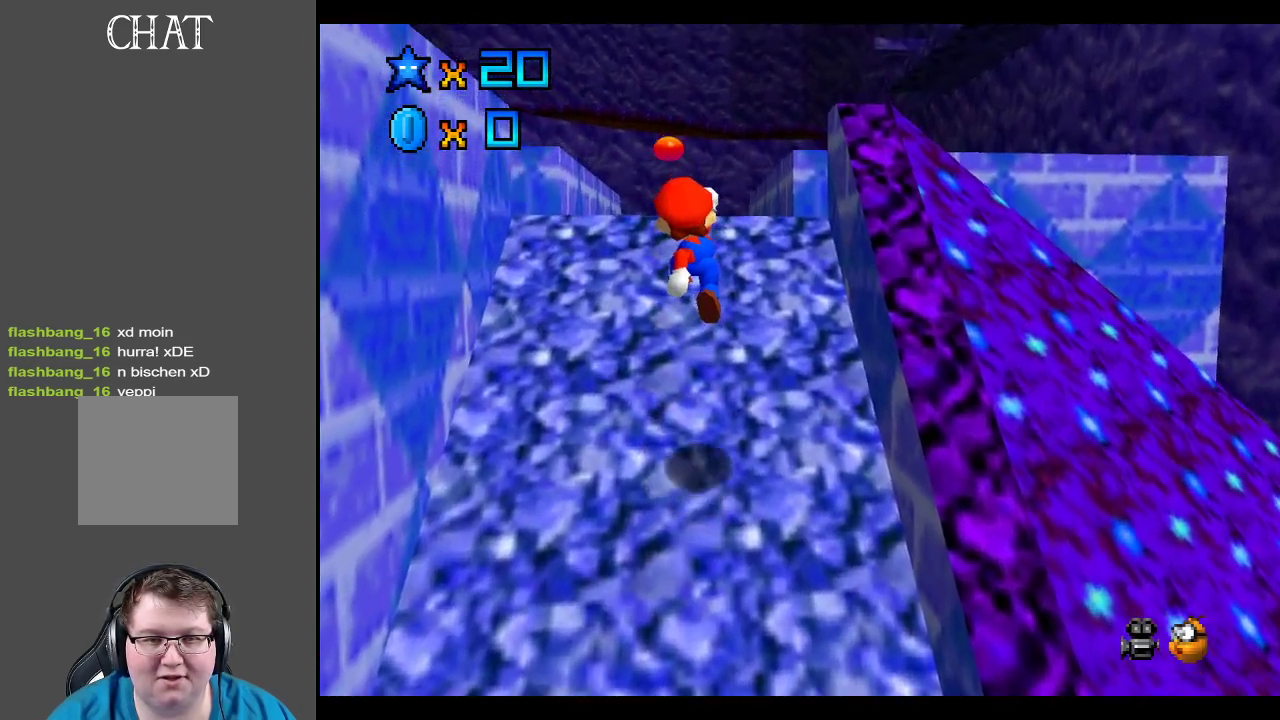
{"buttons": ["A"], "left_stick": "up-right", "right_stick": "center", "events": [[333, "A", "down"]]}
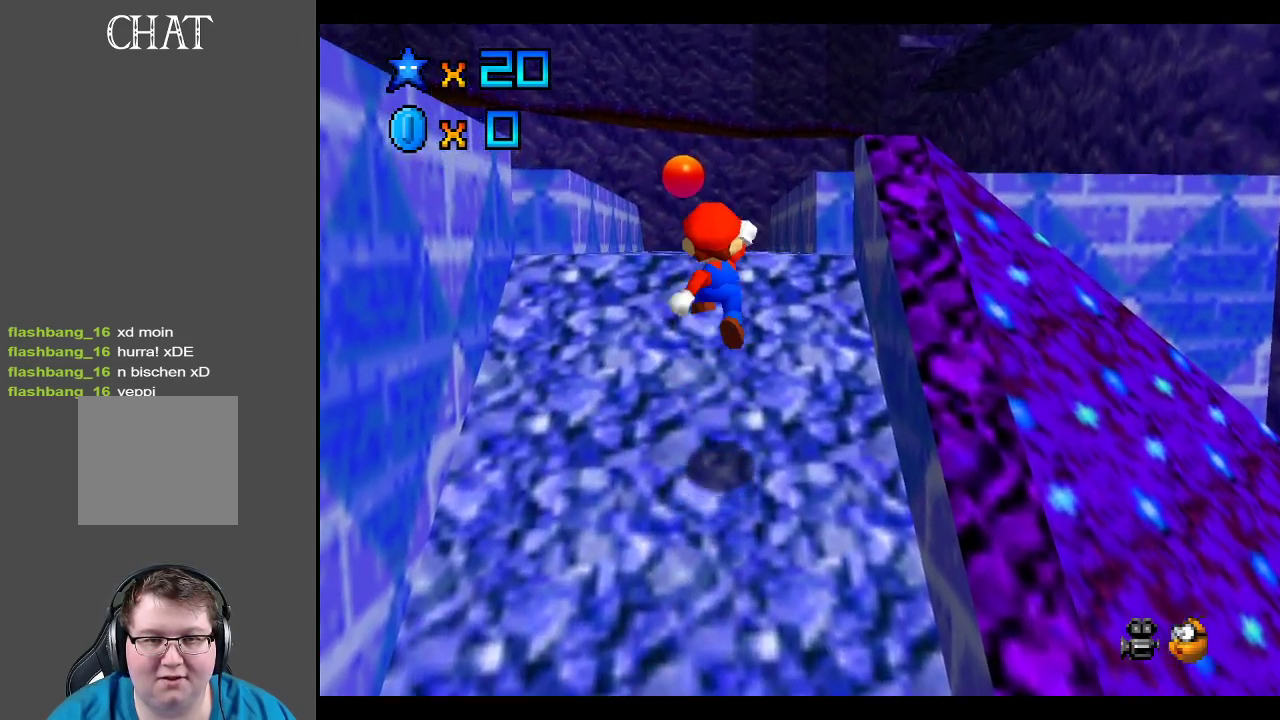
{"buttons": ["A"], "left_stick": "up", "right_stick": "center", "events": [[67, "X", "down"], [117, "A", "up"], [167, "X", "up"], [433, "A", "down"], [483, "left_stick", "up"]]}
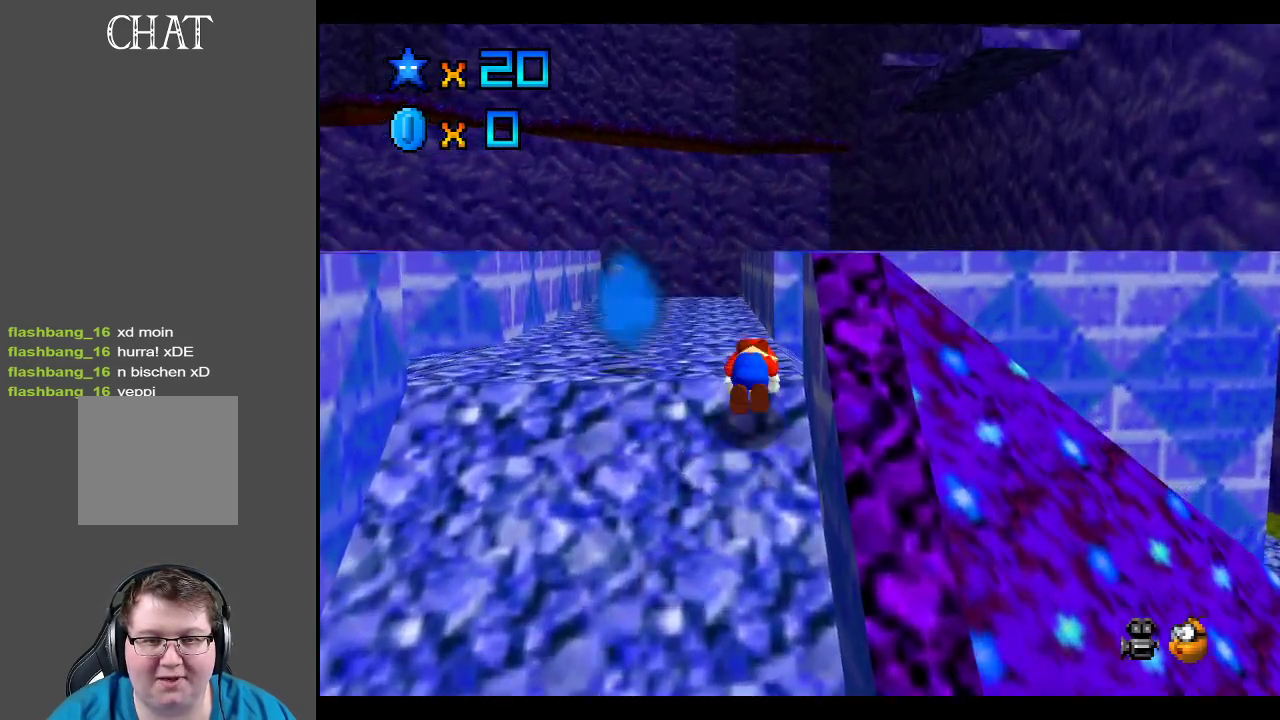
{"buttons": [], "left_stick": "up", "right_stick": "center", "events": [[33, "A", "up"]]}
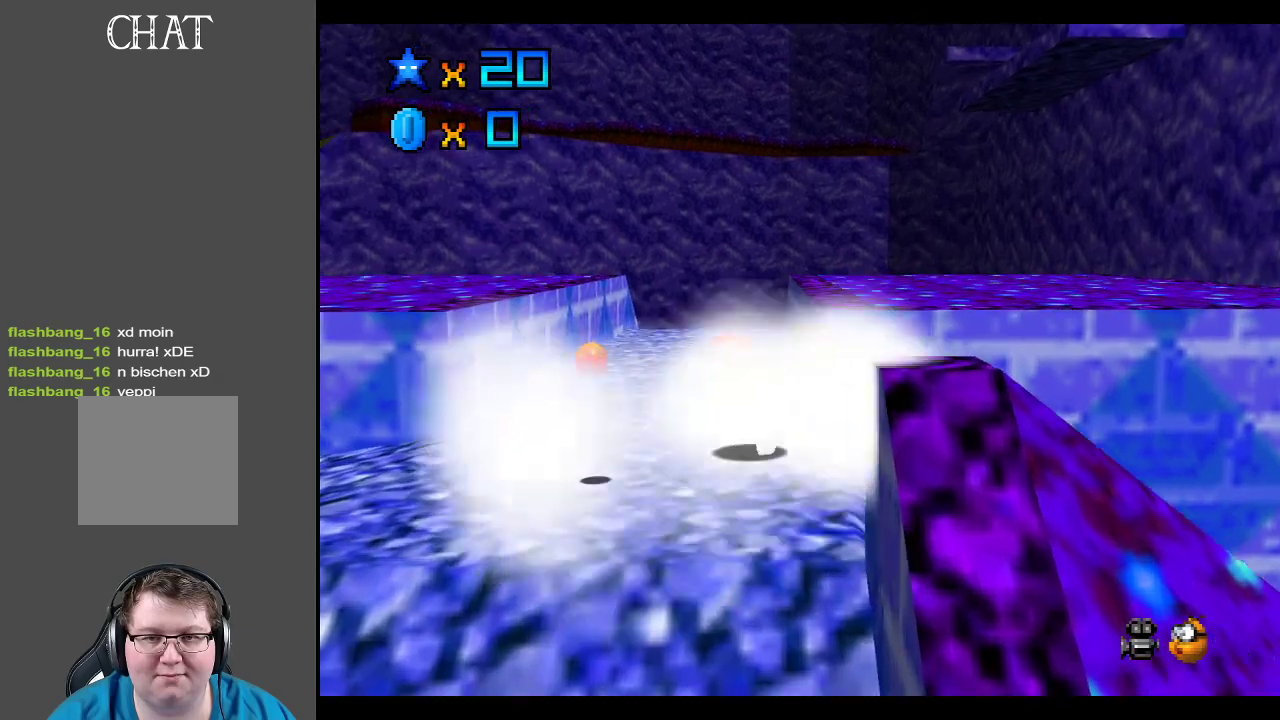
{"buttons": ["B"], "left_stick": "up", "right_stick": "center", "events": [[433, "B", "down"]]}
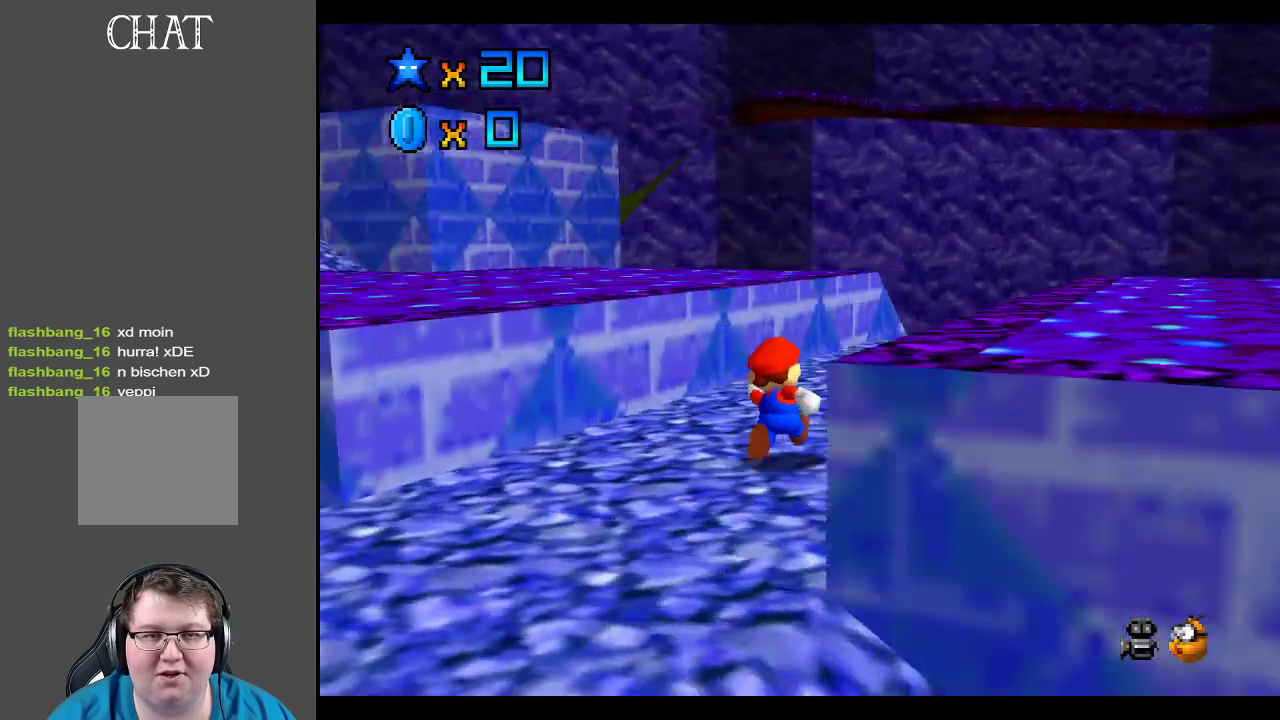
{"buttons": [], "left_stick": "up-right", "right_stick": "center", "events": [[33, "left_stick", "up-right"], [50, "B", "up"]]}